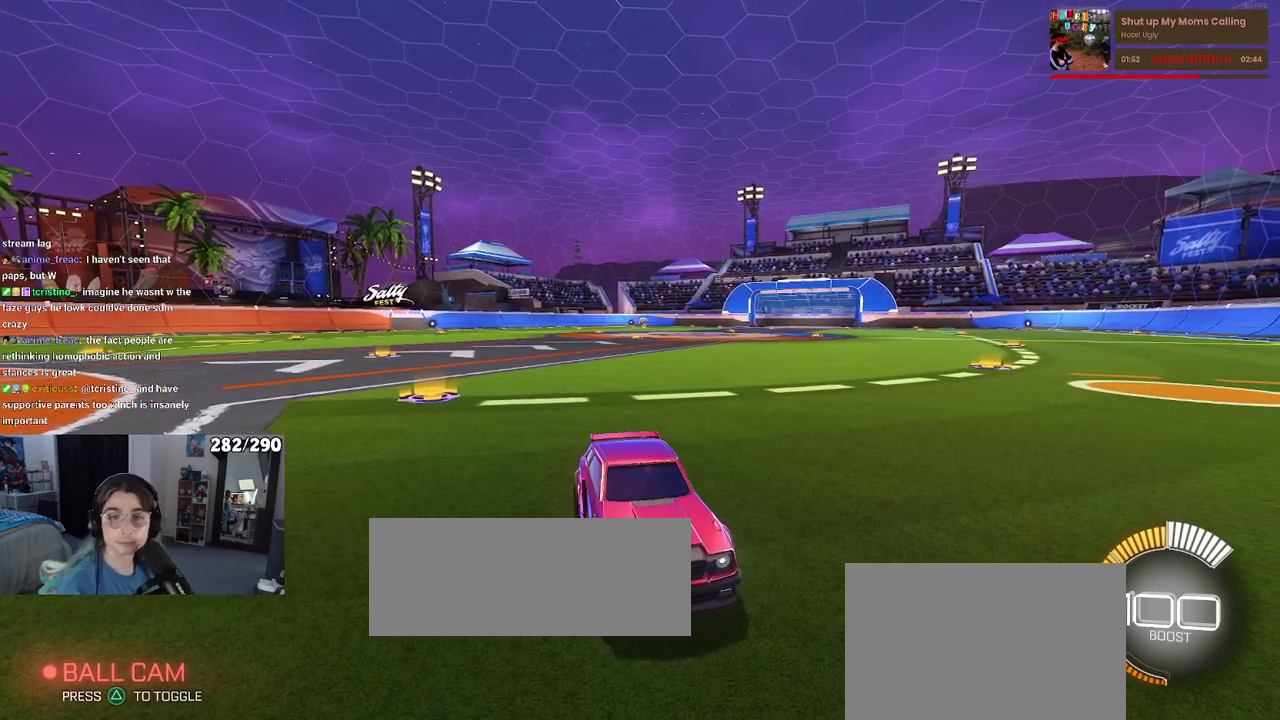
Gameplay with a controller (PlayStation layout); each line is a JSON object with the inputs held at the frame after it. "events" lists button and stick changes between this image and that frame as [ms after this image, input, new state], when the widget could be followed in between.
{"buttons": ["R2"], "left_stick": "center", "right_stick": "center", "events": [[367, "R2", "down"]]}
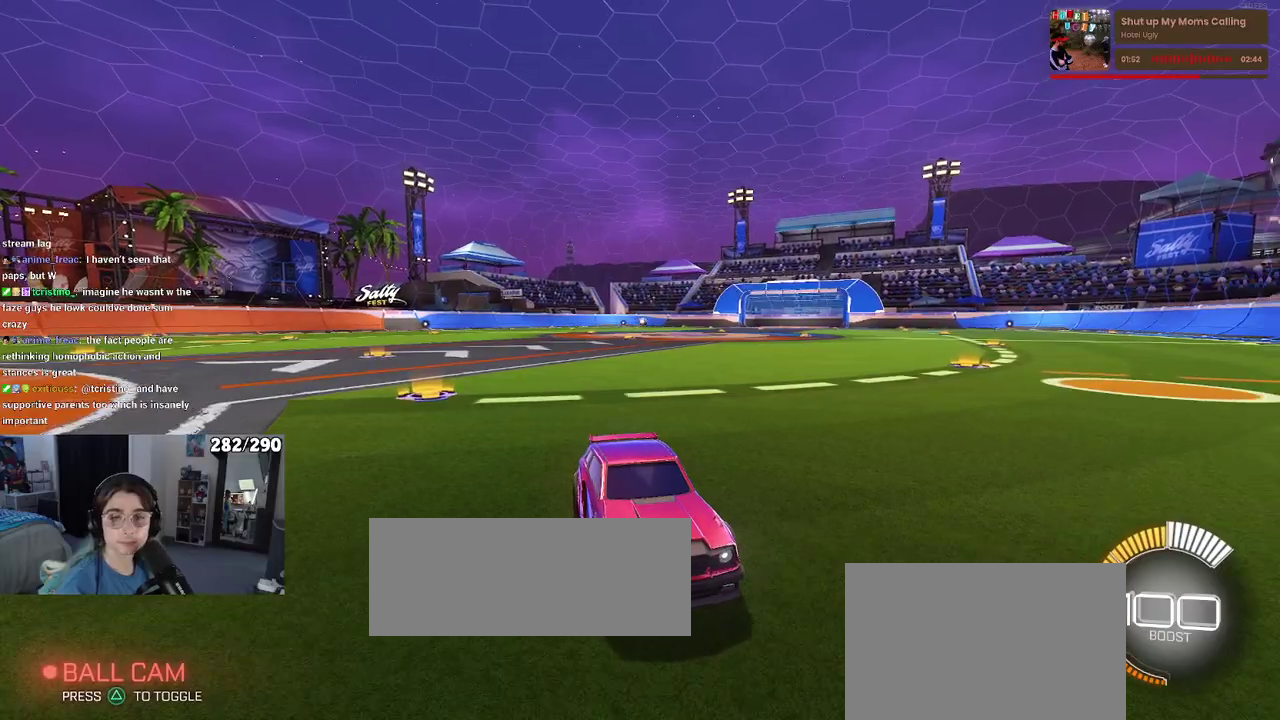
{"buttons": ["SQUARE", "R2"], "left_stick": "right", "right_stick": "center"}
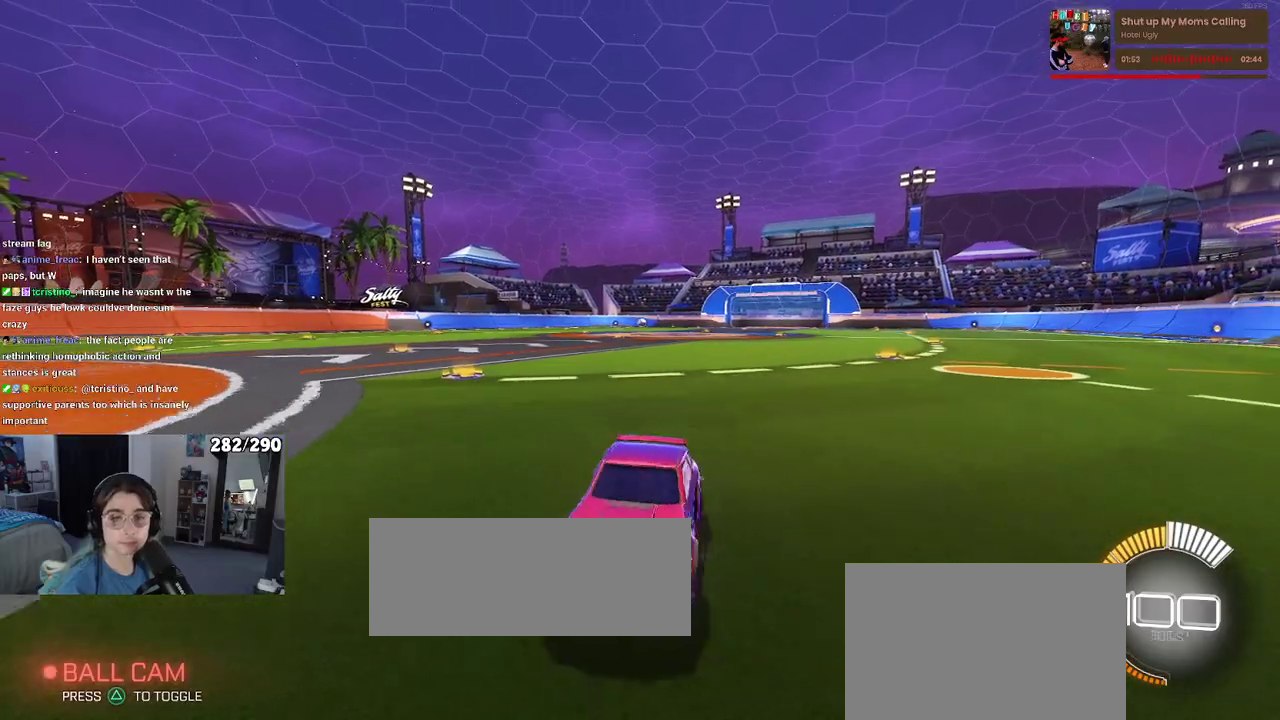
{"buttons": ["R2"], "left_stick": "right", "right_stick": "center", "events": [[133, "SQUARE", "up"]]}
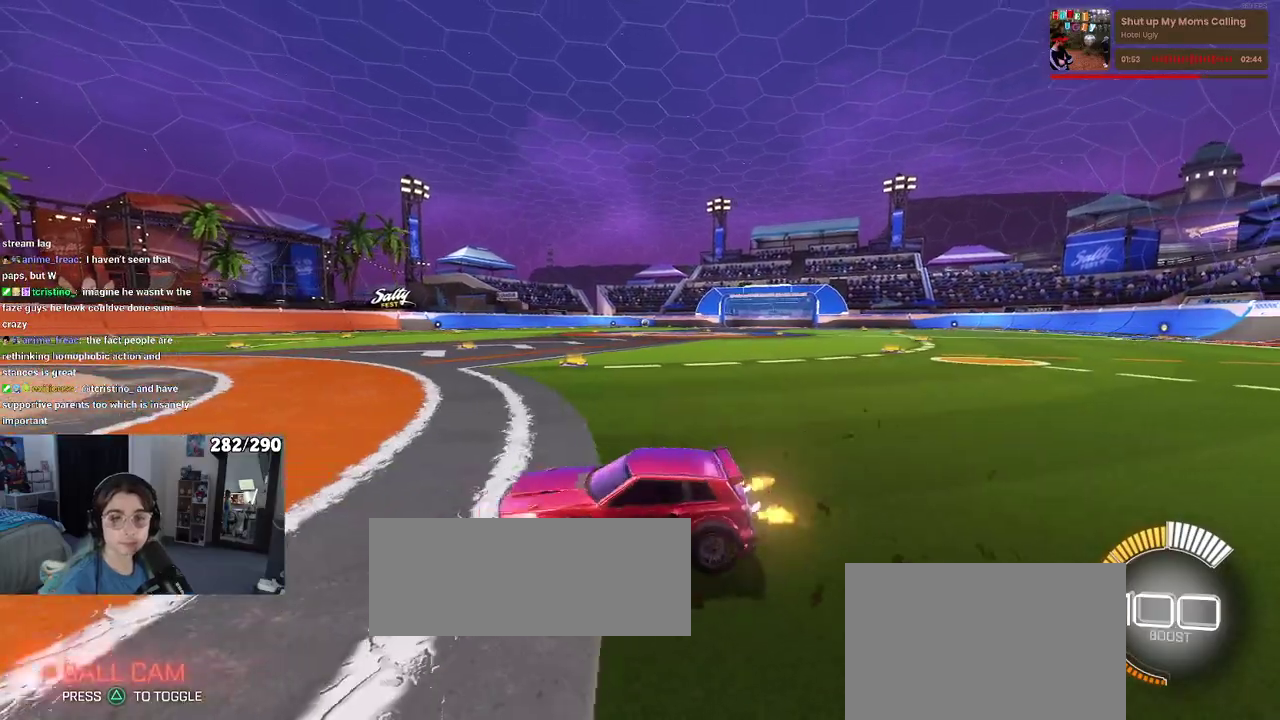
{"buttons": ["R2"], "left_stick": "right", "right_stick": "center", "events": []}
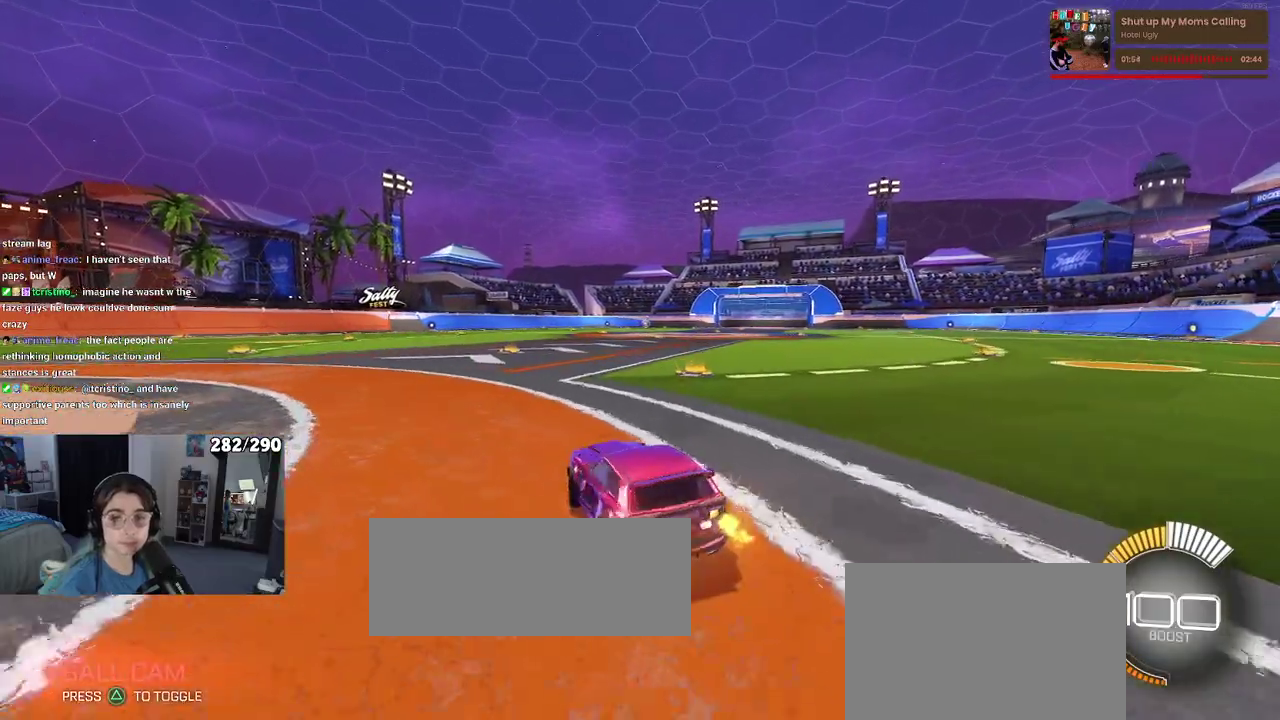
{"buttons": ["R2"], "left_stick": "center", "right_stick": "center"}
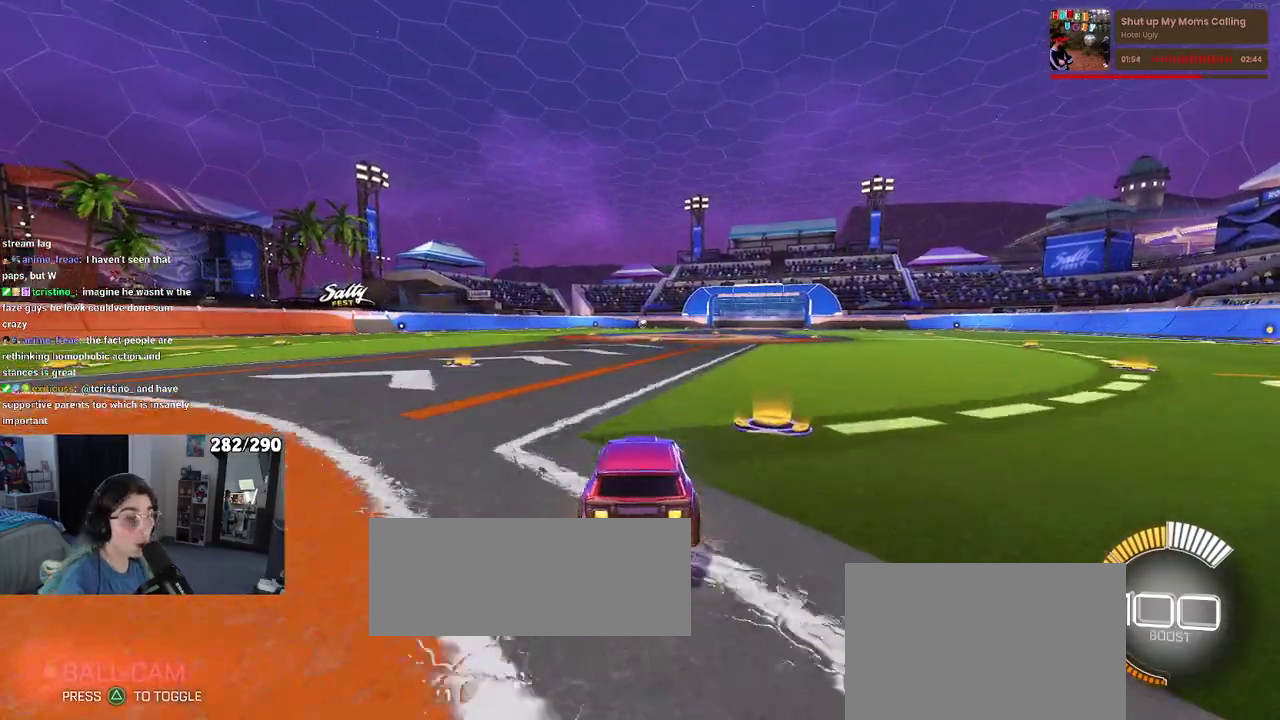
{"buttons": ["R2"], "left_stick": "center", "right_stick": "center", "events": []}
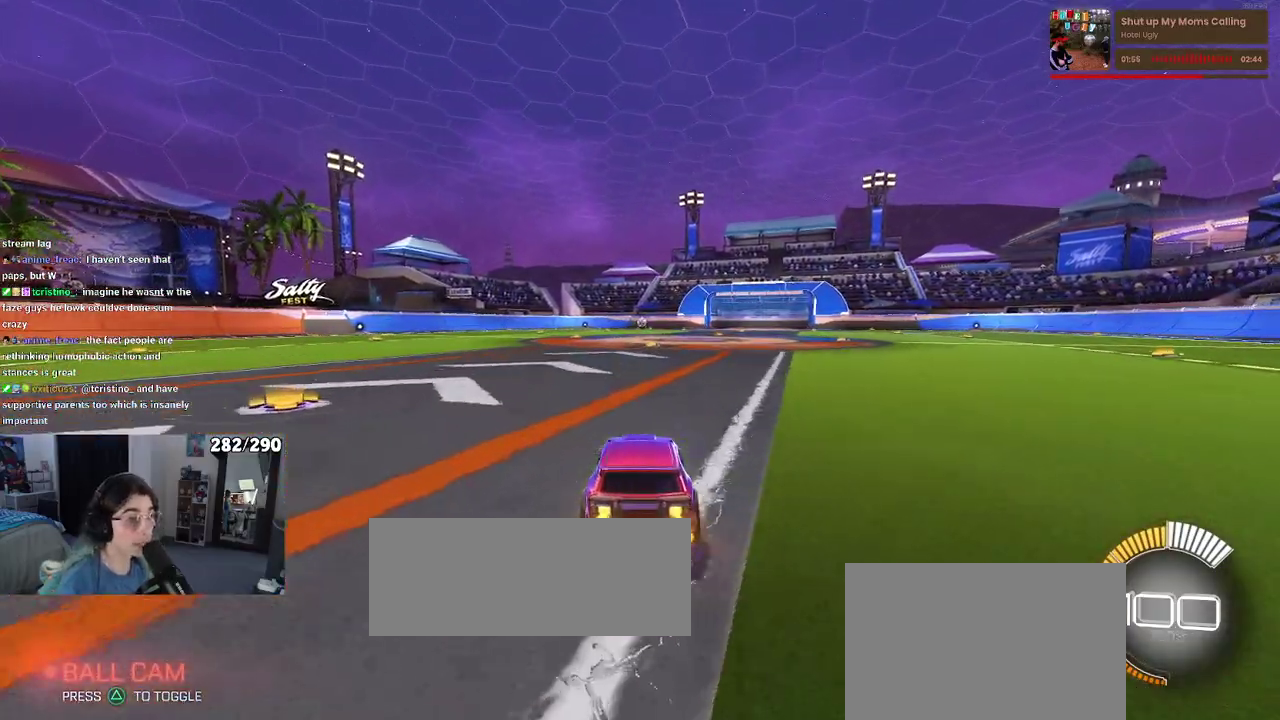
{"buttons": ["CROSS", "R1", "R2"], "left_stick": "center", "right_stick": "center", "events": [[483, "R1", "down"], [500, "CROSS", "down"]]}
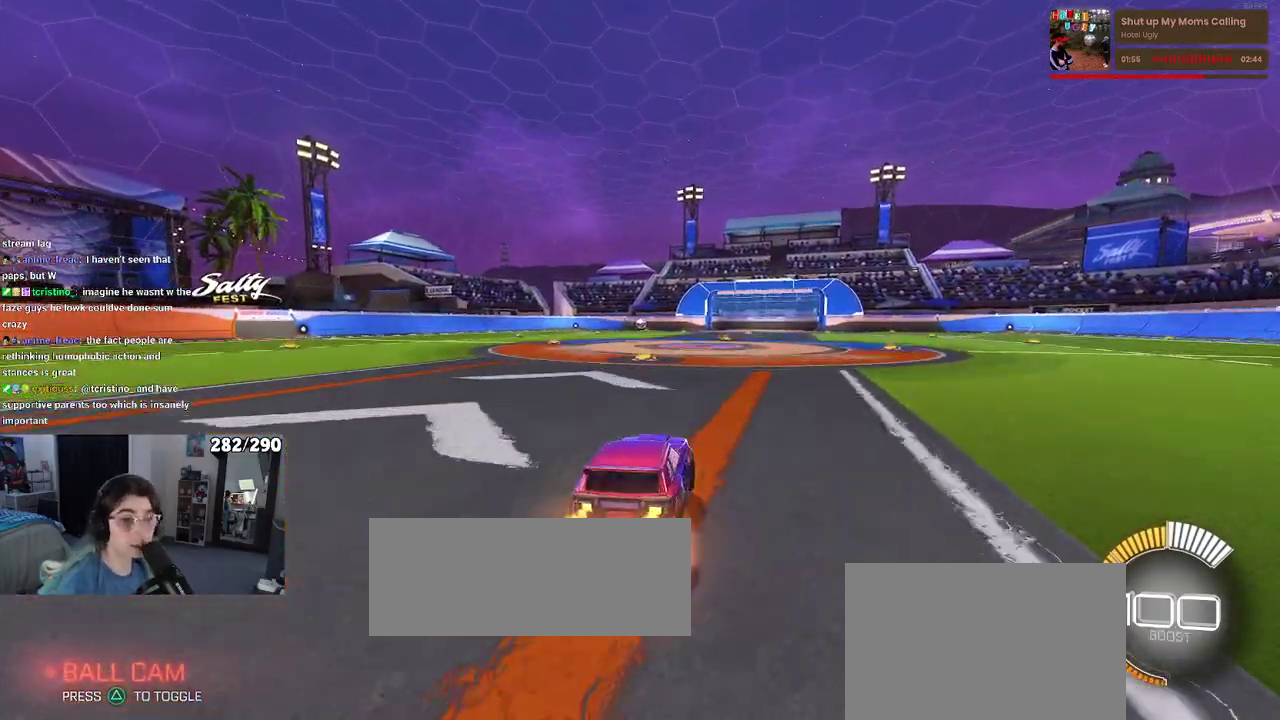
{"buttons": ["SQUARE", "R1", "R2"], "left_stick": "down-left", "right_stick": "center"}
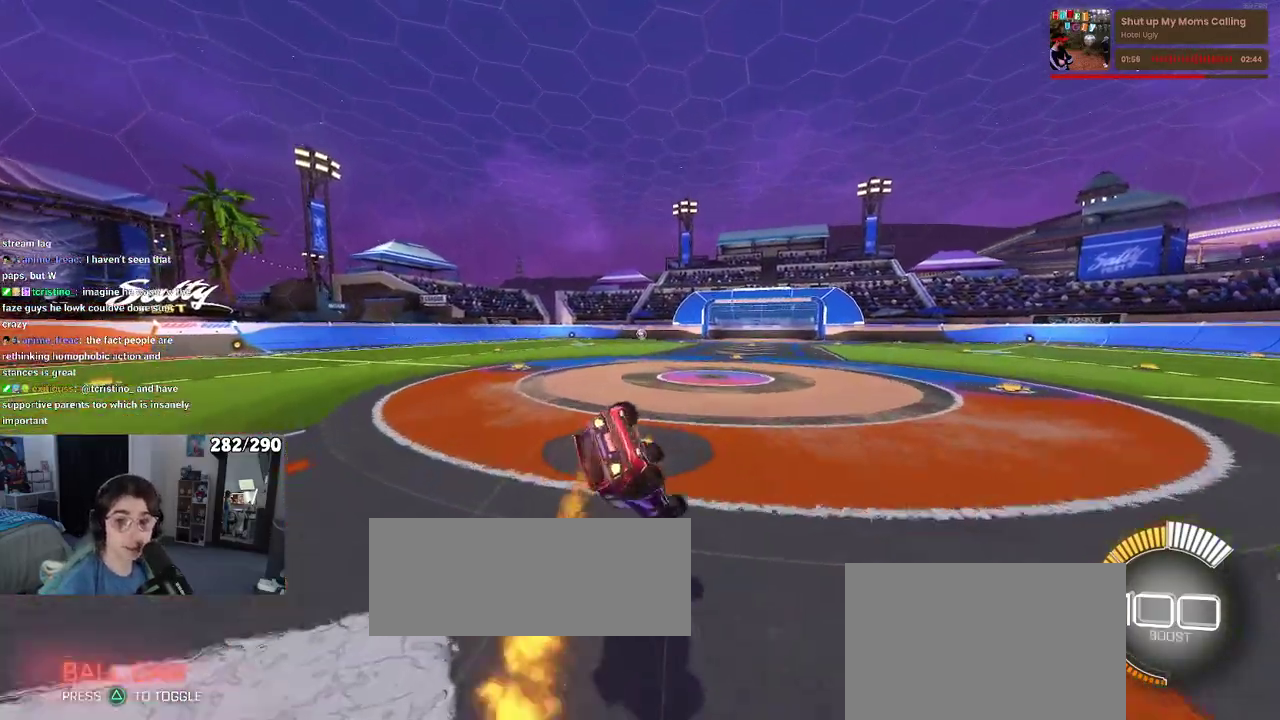
{"buttons": ["SQUARE", "R1", "R2"], "left_stick": "down-left", "right_stick": "center", "events": []}
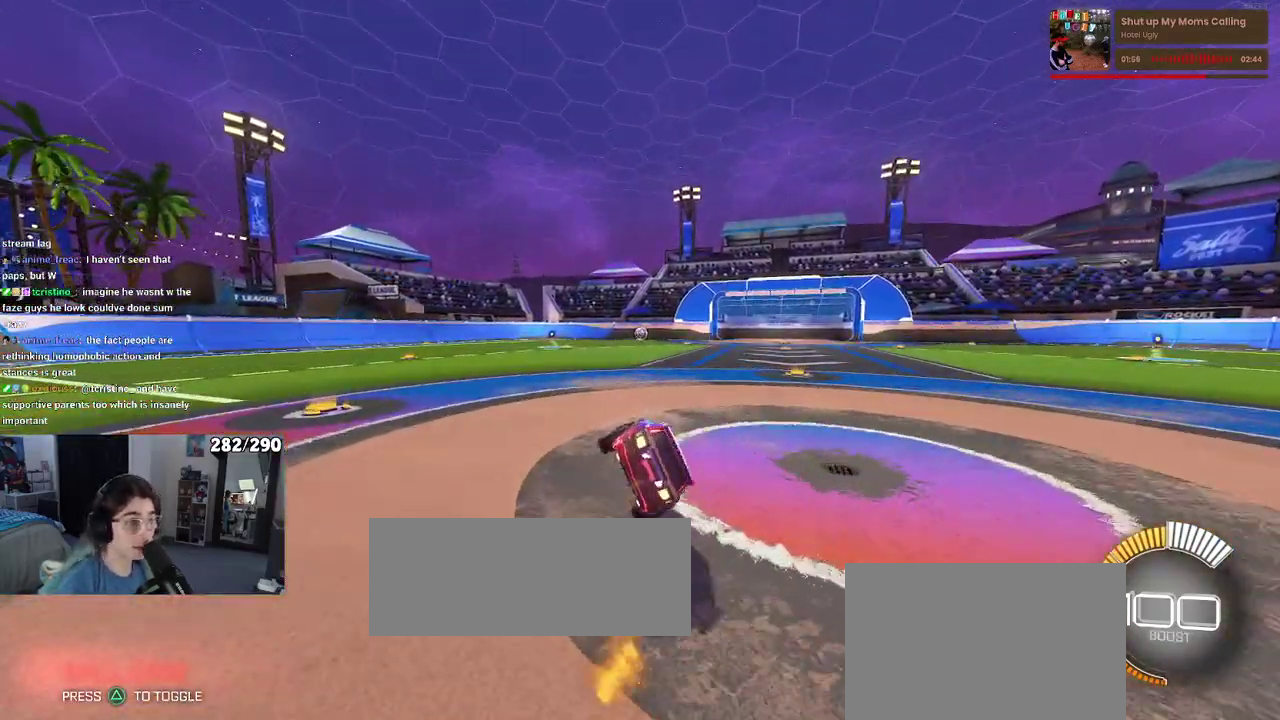
{"buttons": ["R1", "R2"], "left_stick": "center", "right_stick": "center"}
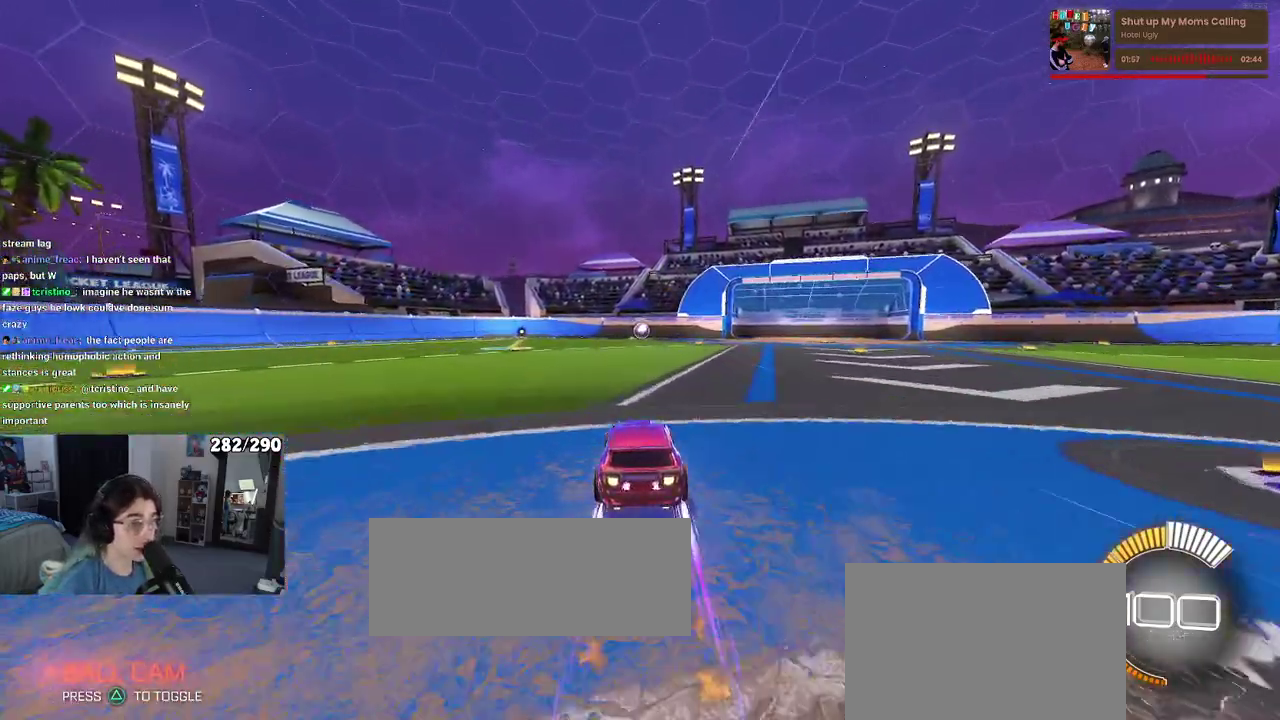
{"buttons": ["R2"], "left_stick": "center", "right_stick": "center", "events": [[283, "R1", "up"]]}
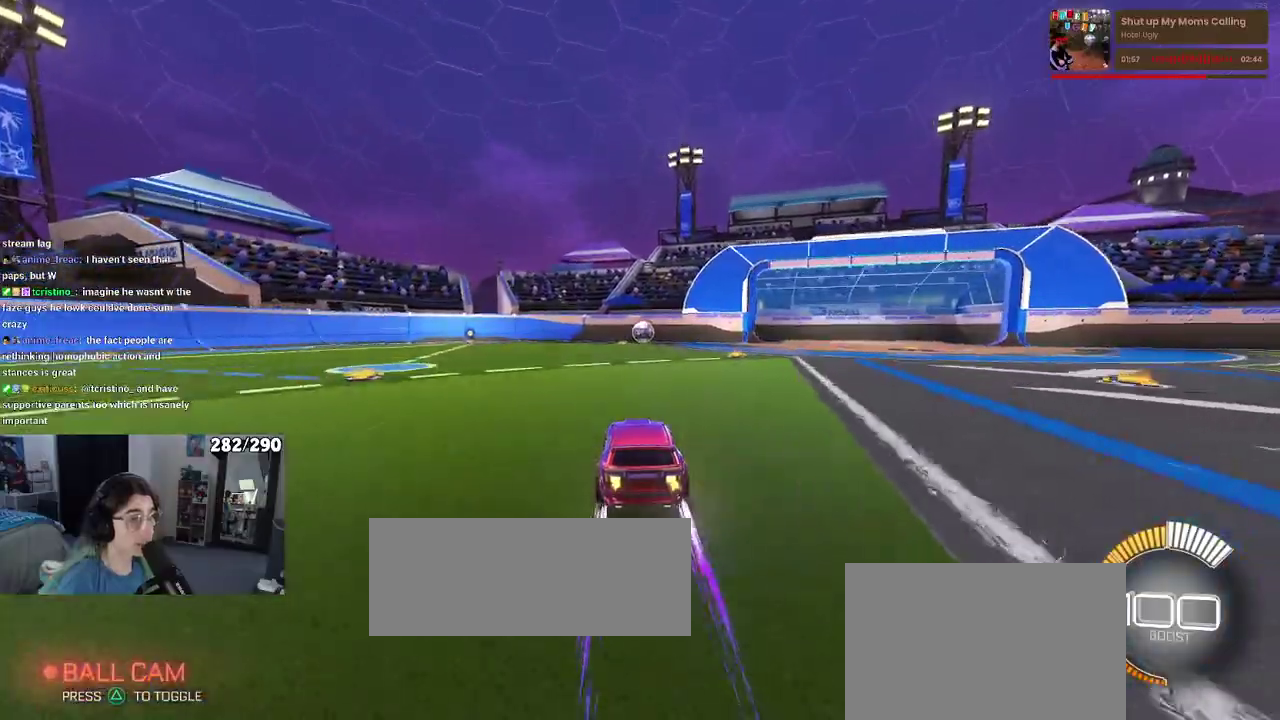
{"buttons": ["SQUARE", "R2"], "left_stick": "down", "right_stick": "center"}
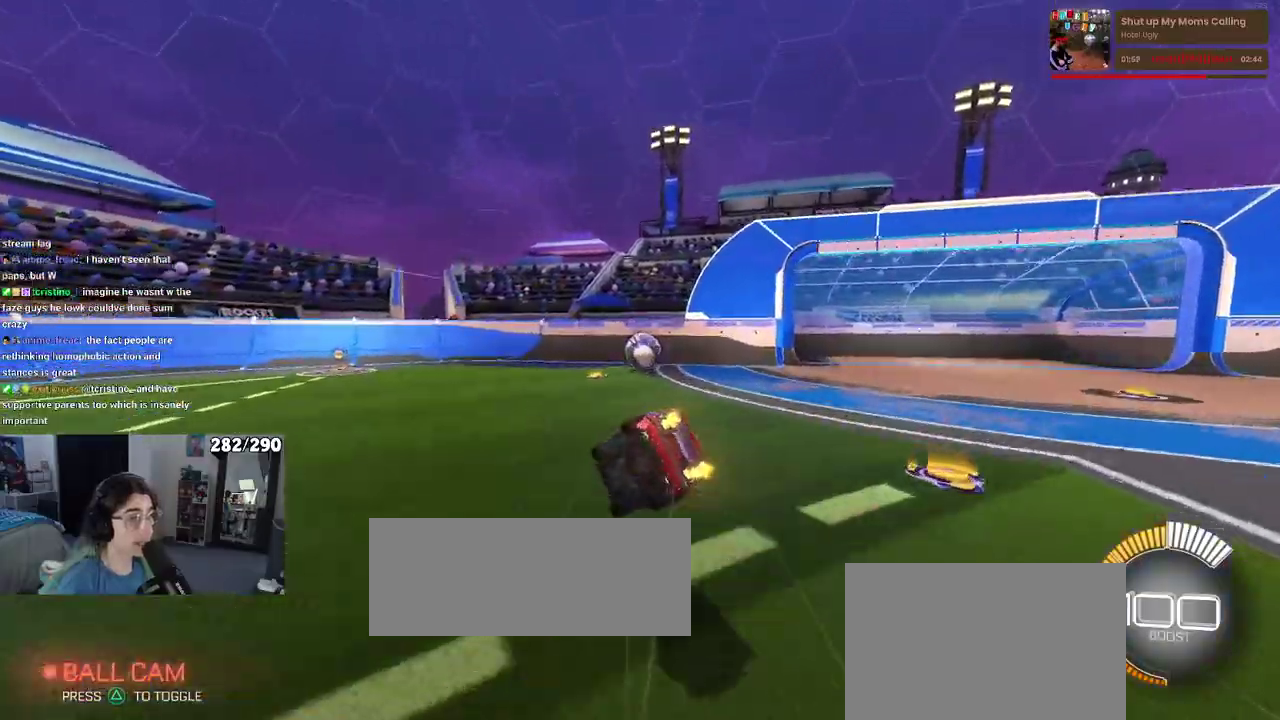
{"buttons": ["SQUARE", "R2"], "left_stick": "right", "right_stick": "center"}
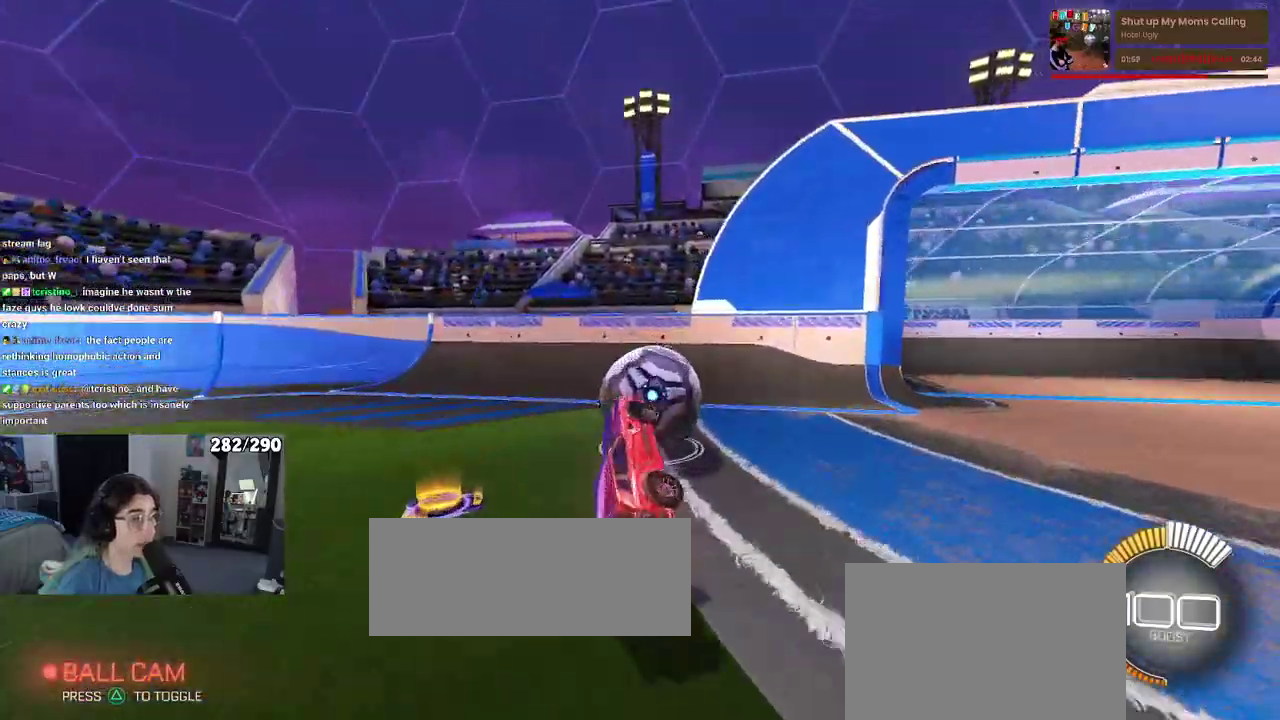
{"buttons": ["R2"], "left_stick": "center", "right_stick": "center"}
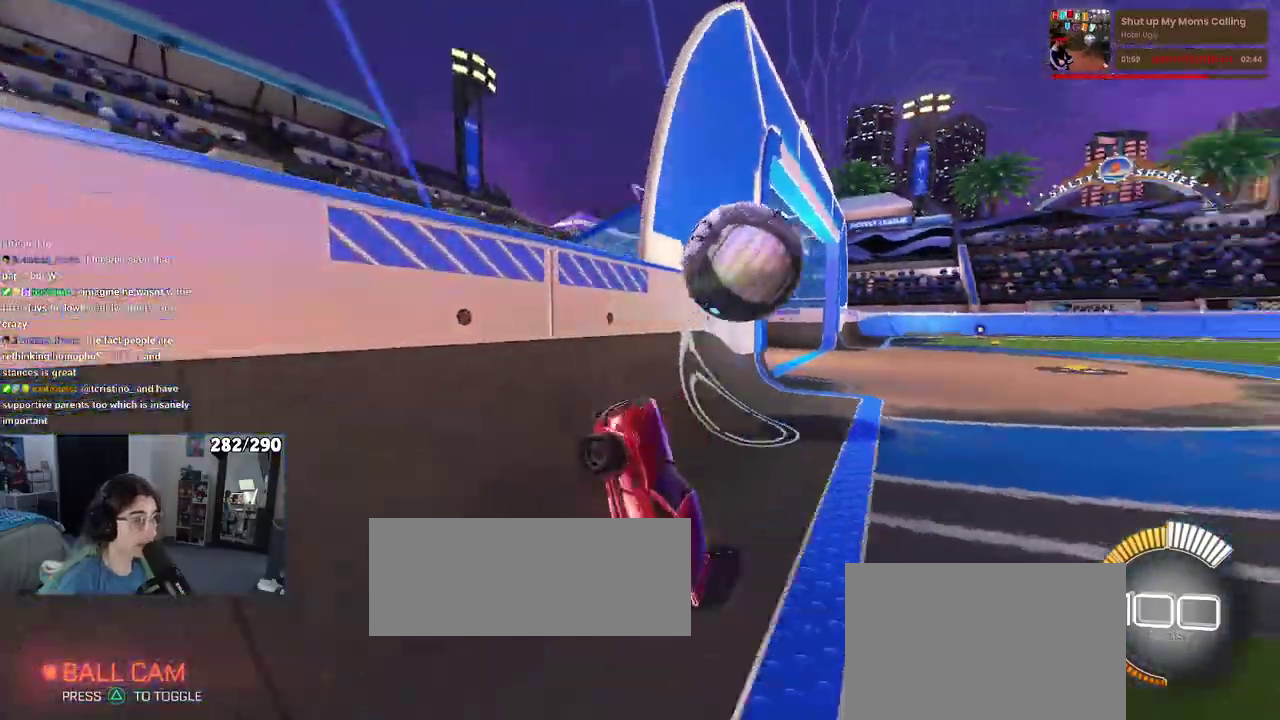
{"buttons": ["R2"], "left_stick": "right", "right_stick": "center"}
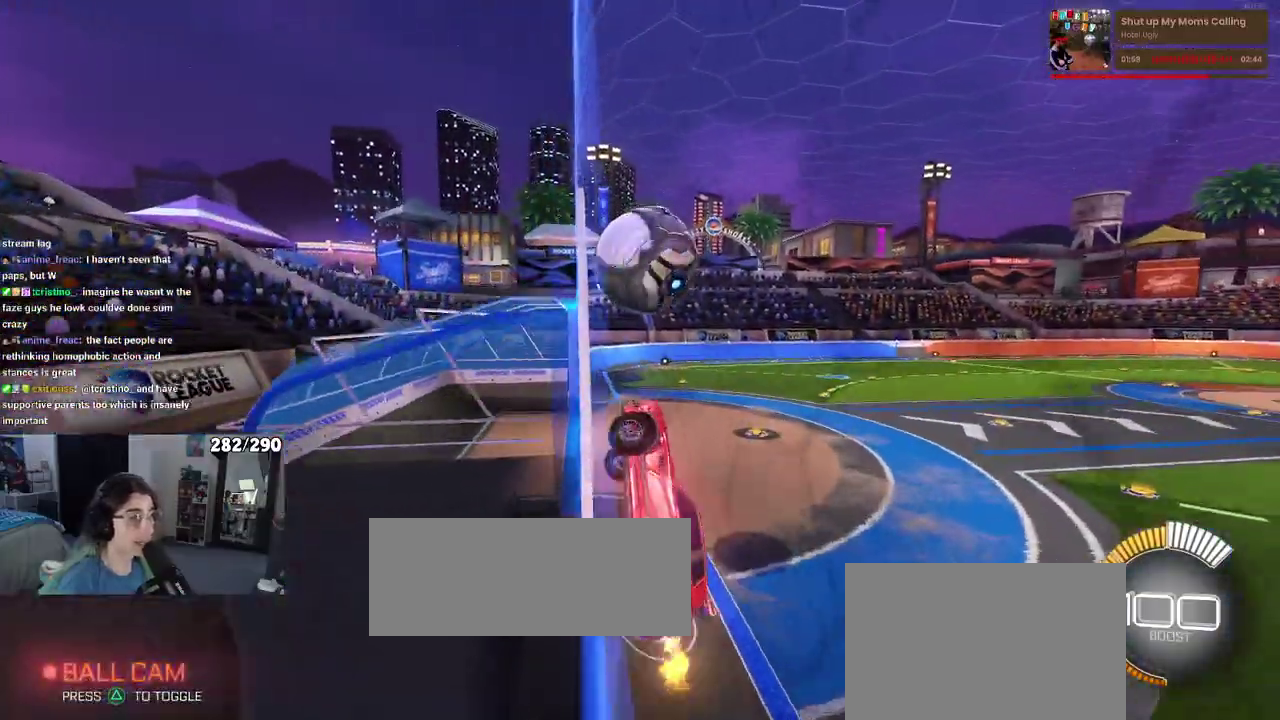
{"buttons": ["R2"], "left_stick": "center", "right_stick": "center"}
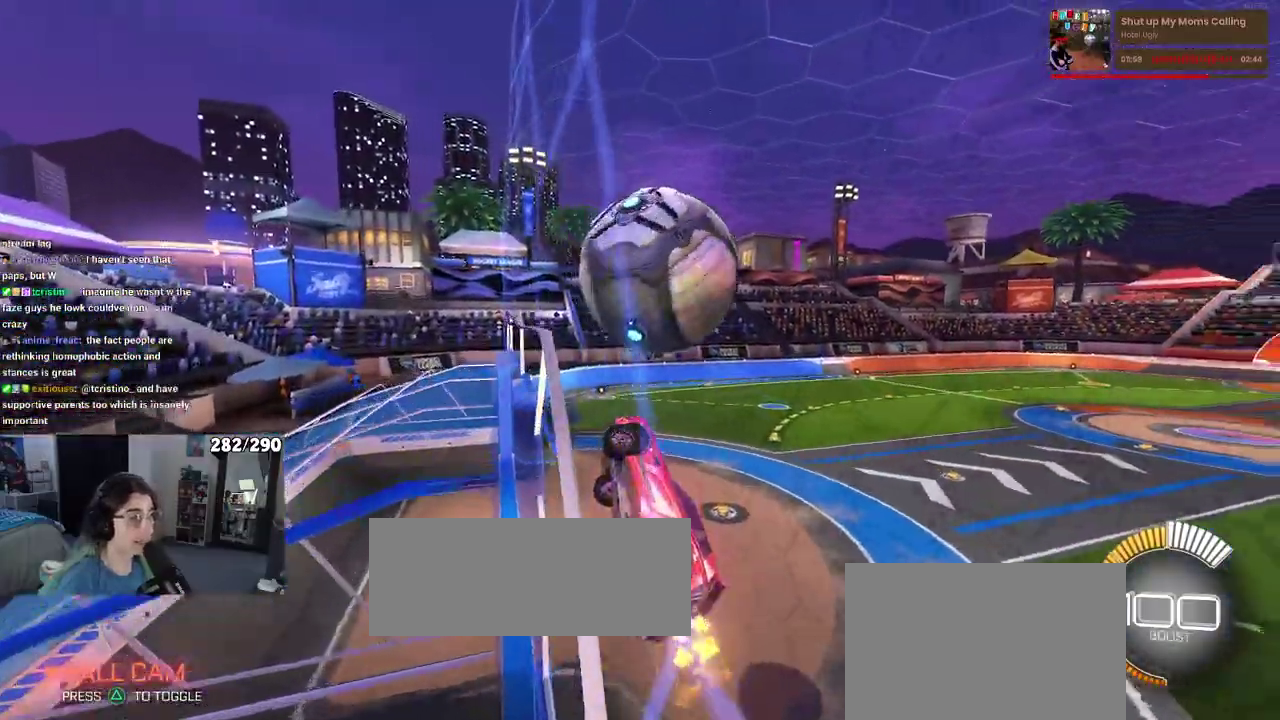
{"buttons": ["L1", "R1", "R2"], "left_stick": "up-left", "right_stick": "center"}
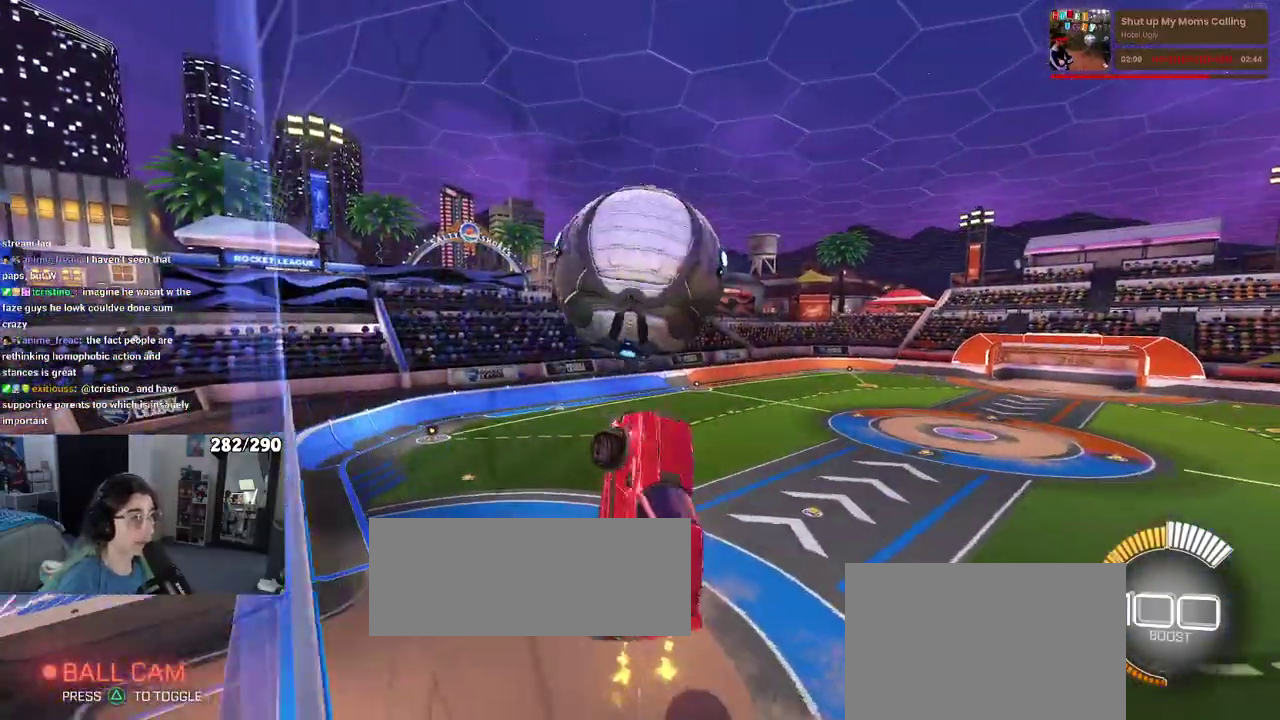
{"buttons": ["R1", "R2"], "left_stick": "down-left", "right_stick": "center"}
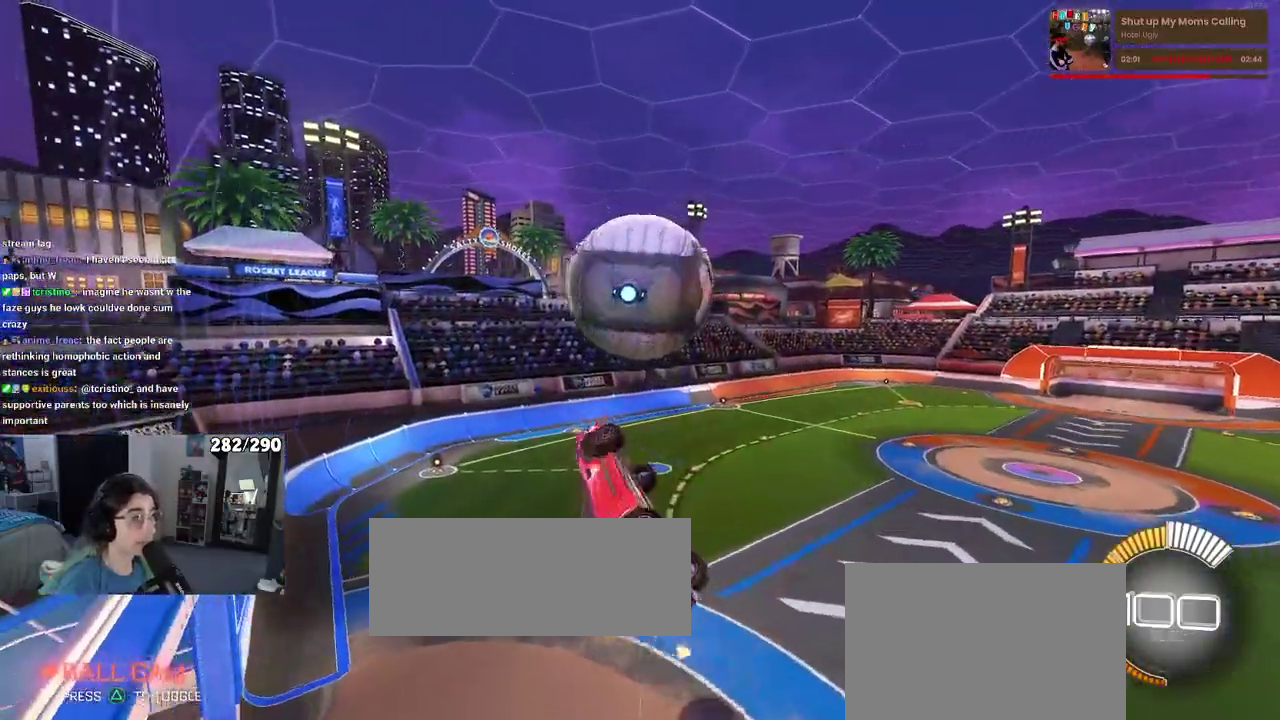
{"buttons": ["R1", "R2"], "left_stick": "down", "right_stick": "center"}
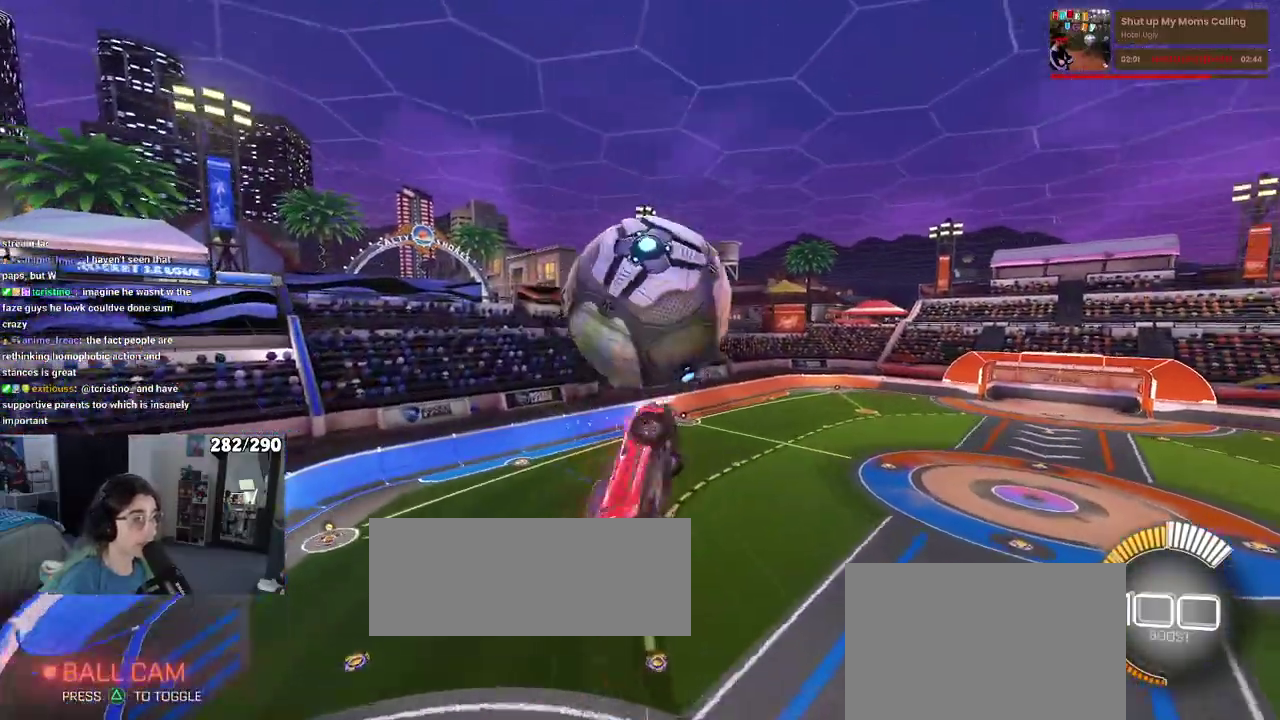
{"buttons": ["L1", "R1", "R2"], "left_stick": "down", "right_stick": "center", "events": [[383, "L1", "down"]]}
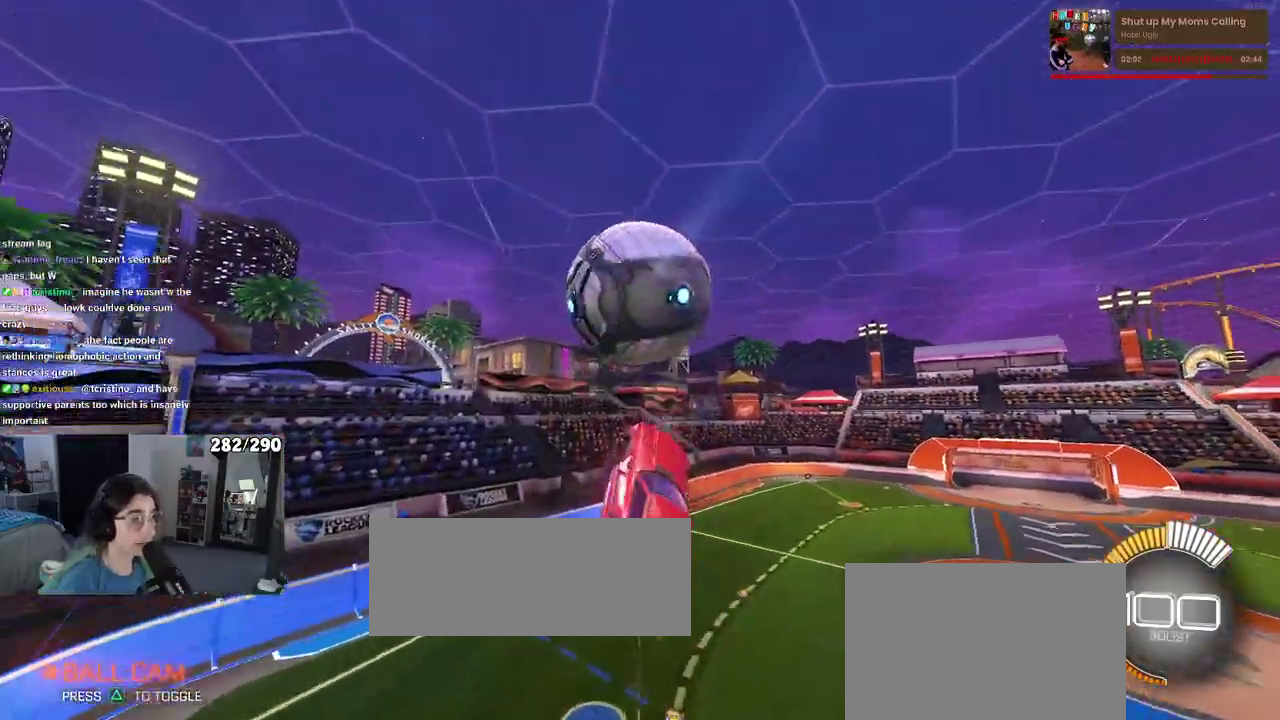
{"buttons": ["L1", "R1", "R2"], "left_stick": "right", "right_stick": "center"}
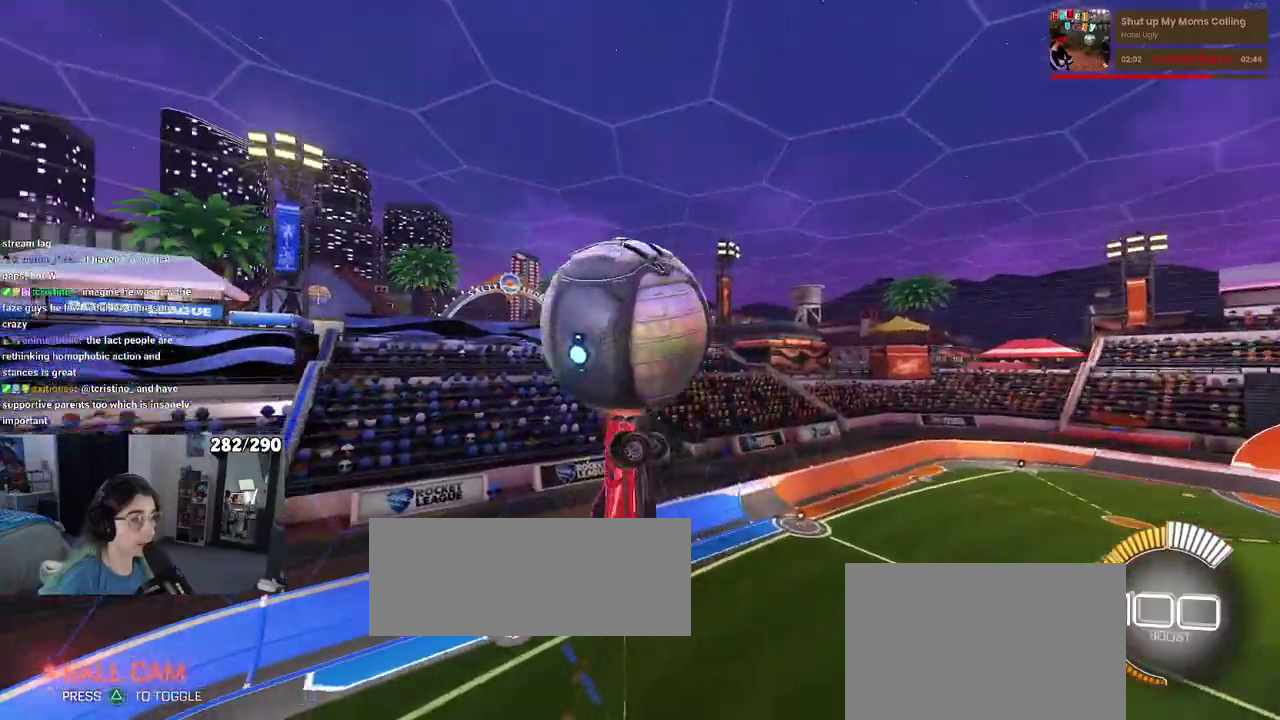
{"buttons": ["L1", "R2"], "left_stick": "right", "right_stick": "center", "events": [[233, "R1", "up"]]}
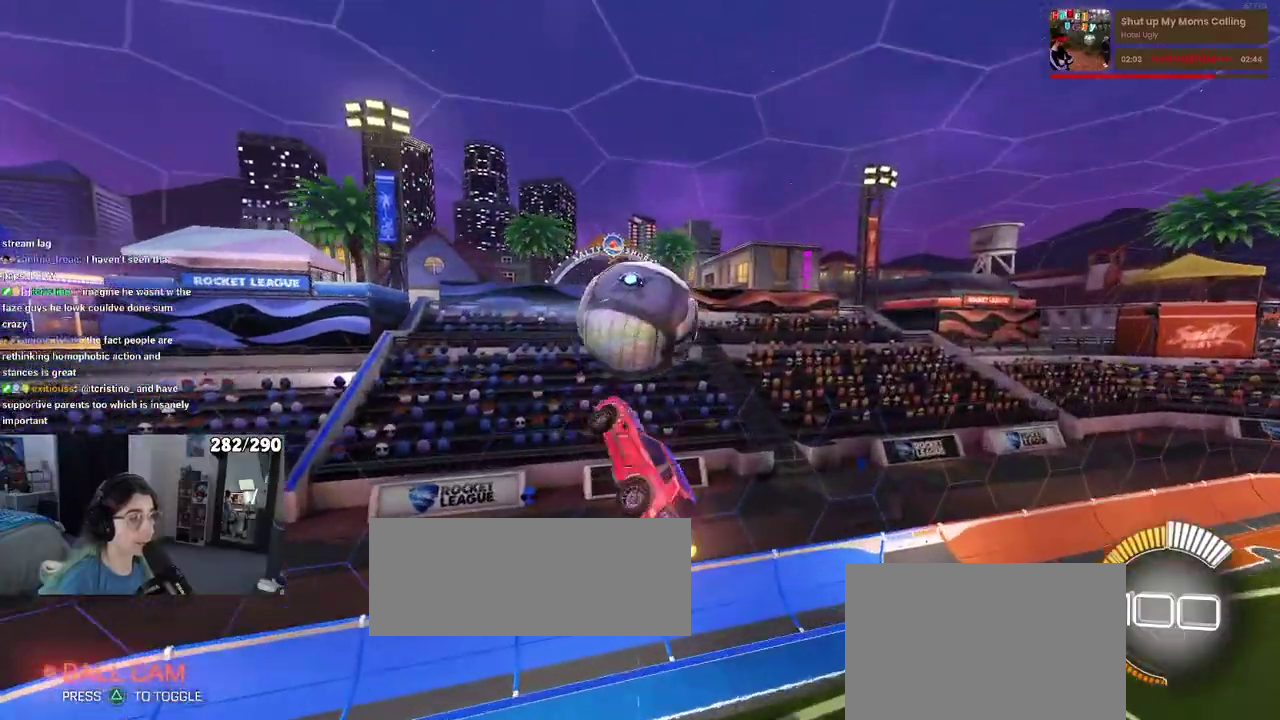
{"buttons": ["SQUARE", "R2"], "left_stick": "down-right", "right_stick": "center"}
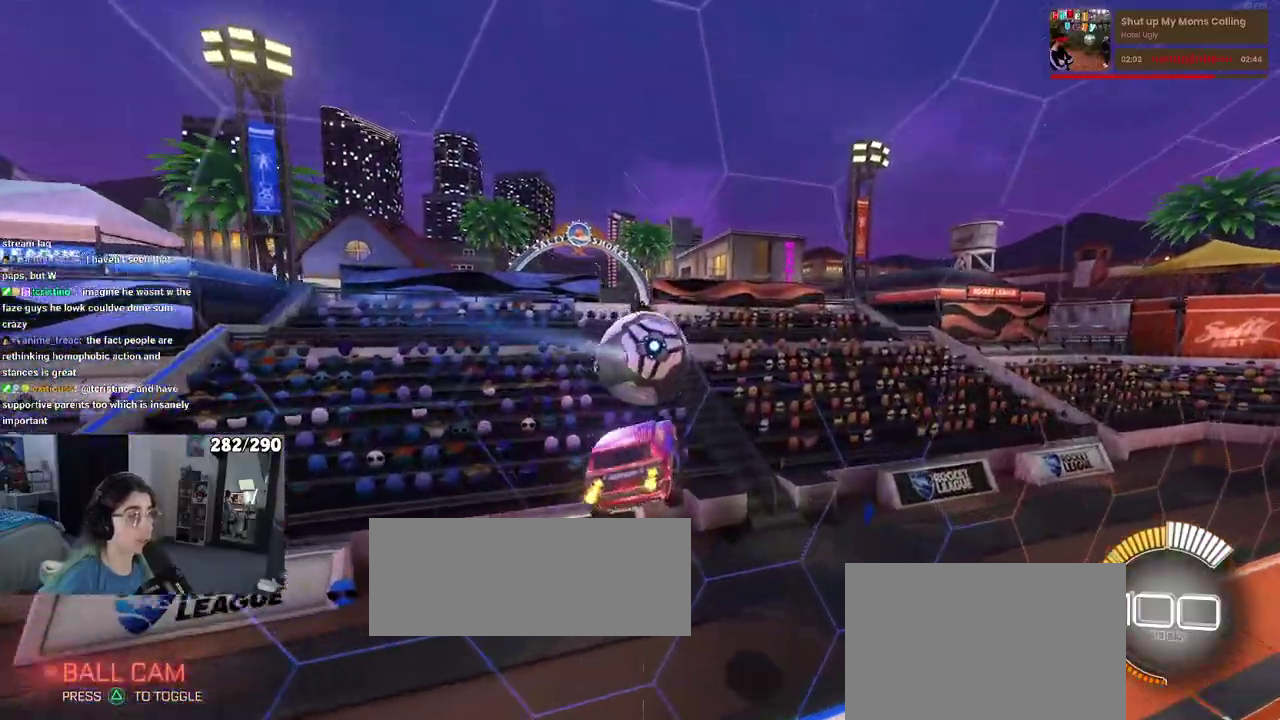
{"buttons": ["SQUARE", "R2"], "left_stick": "up-right", "right_stick": "center"}
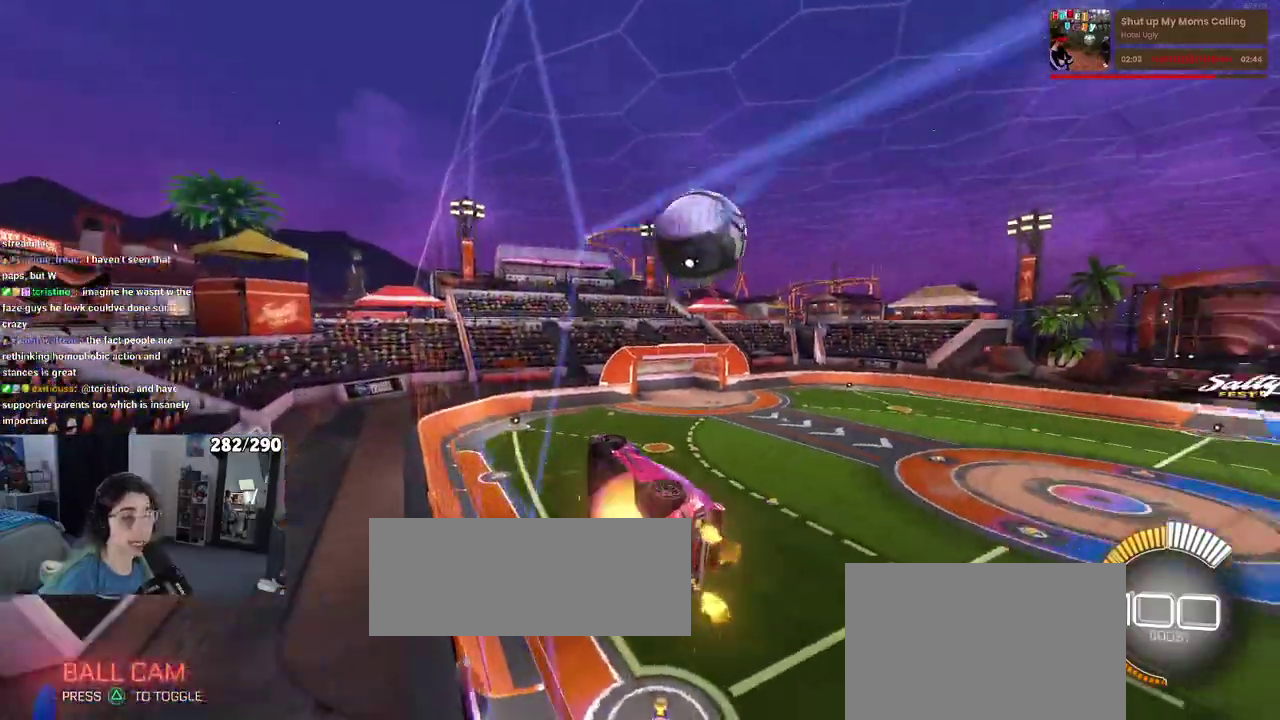
{"buttons": ["R2"], "left_stick": "center", "right_stick": "center"}
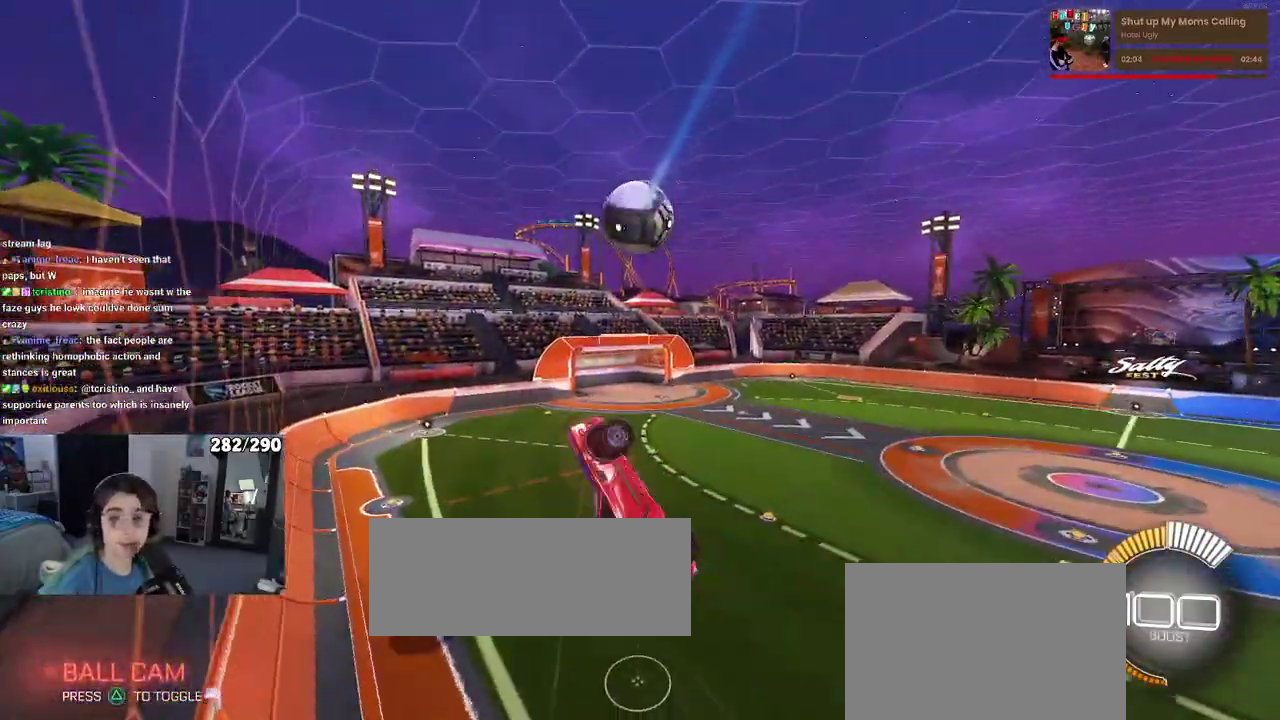
{"buttons": ["L1", "R2"], "left_stick": "down-right", "right_stick": "center"}
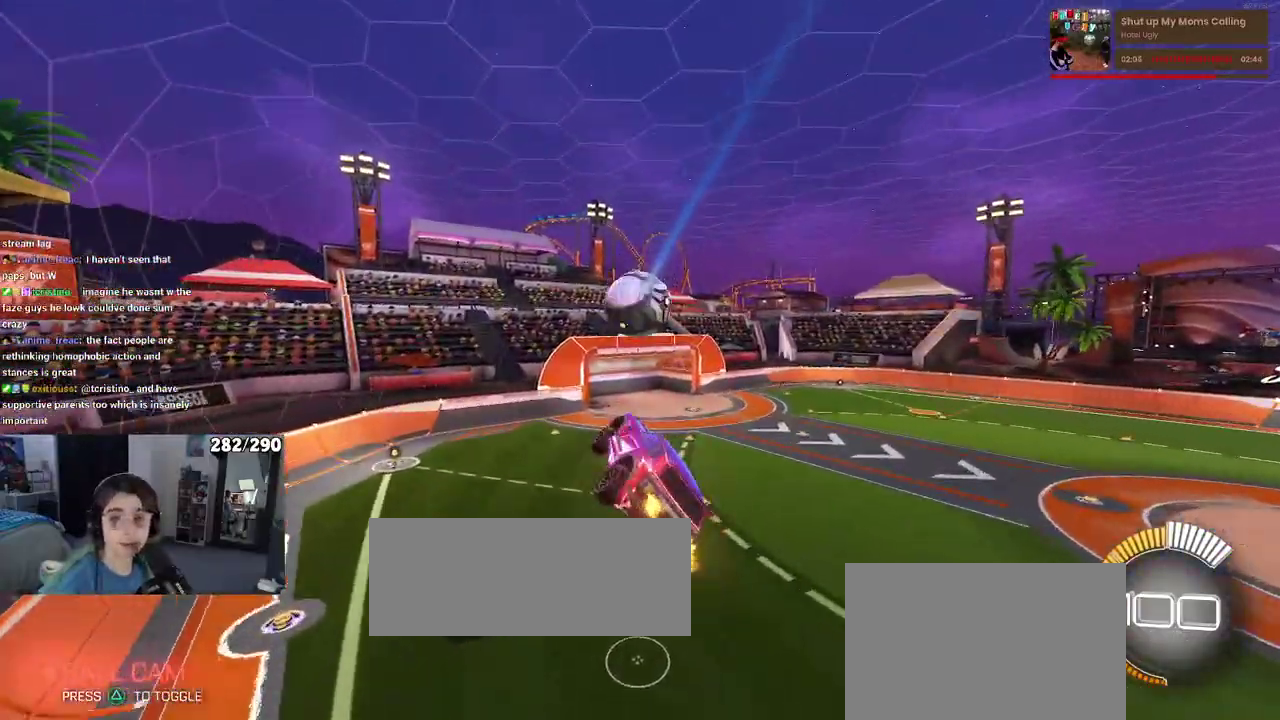
{"buttons": ["R2"], "left_stick": "left", "right_stick": "center"}
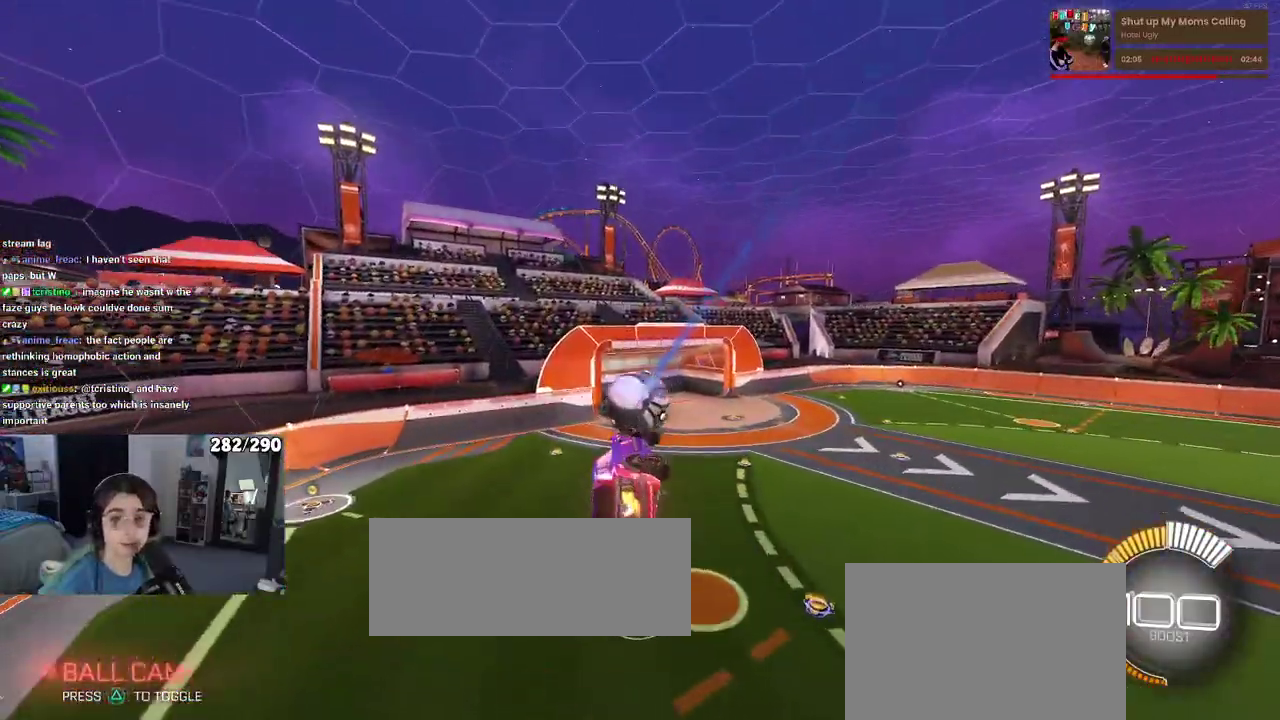
{"buttons": ["SQUARE", "R2"], "left_stick": "center", "right_stick": "center"}
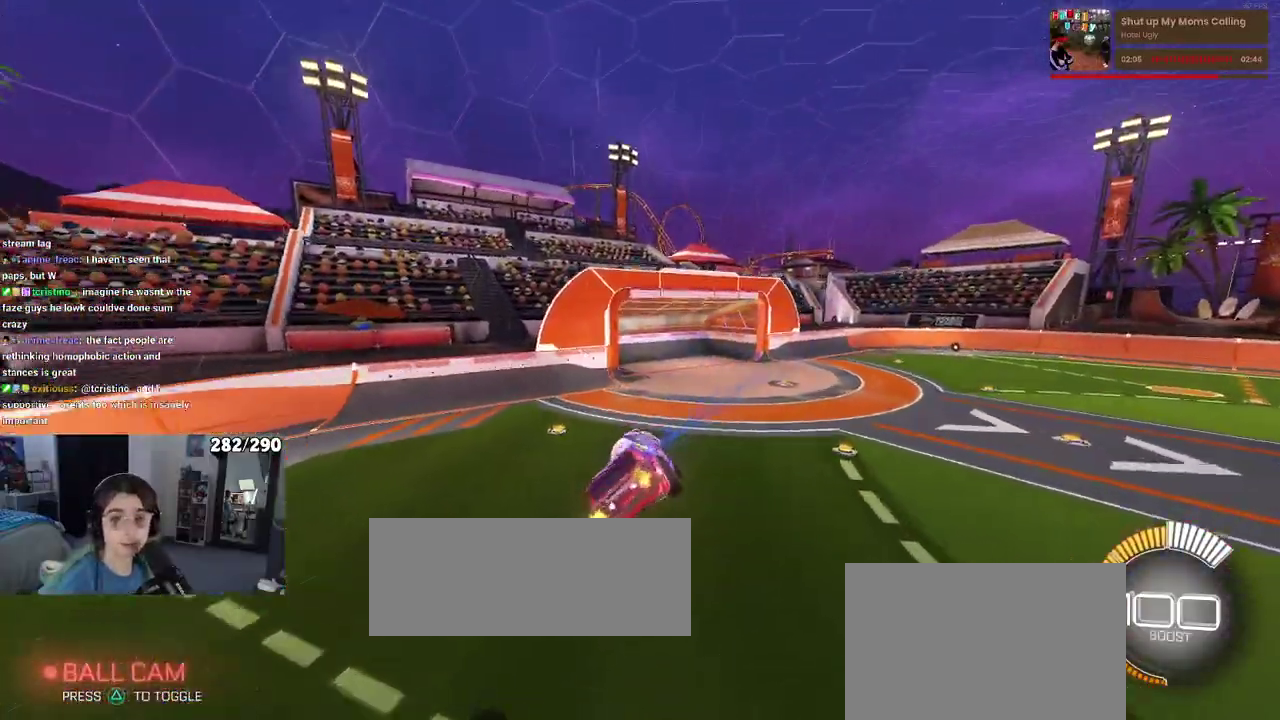
{"buttons": ["R2"], "left_stick": "center", "right_stick": "center", "events": [[483, "SQUARE", "up"]]}
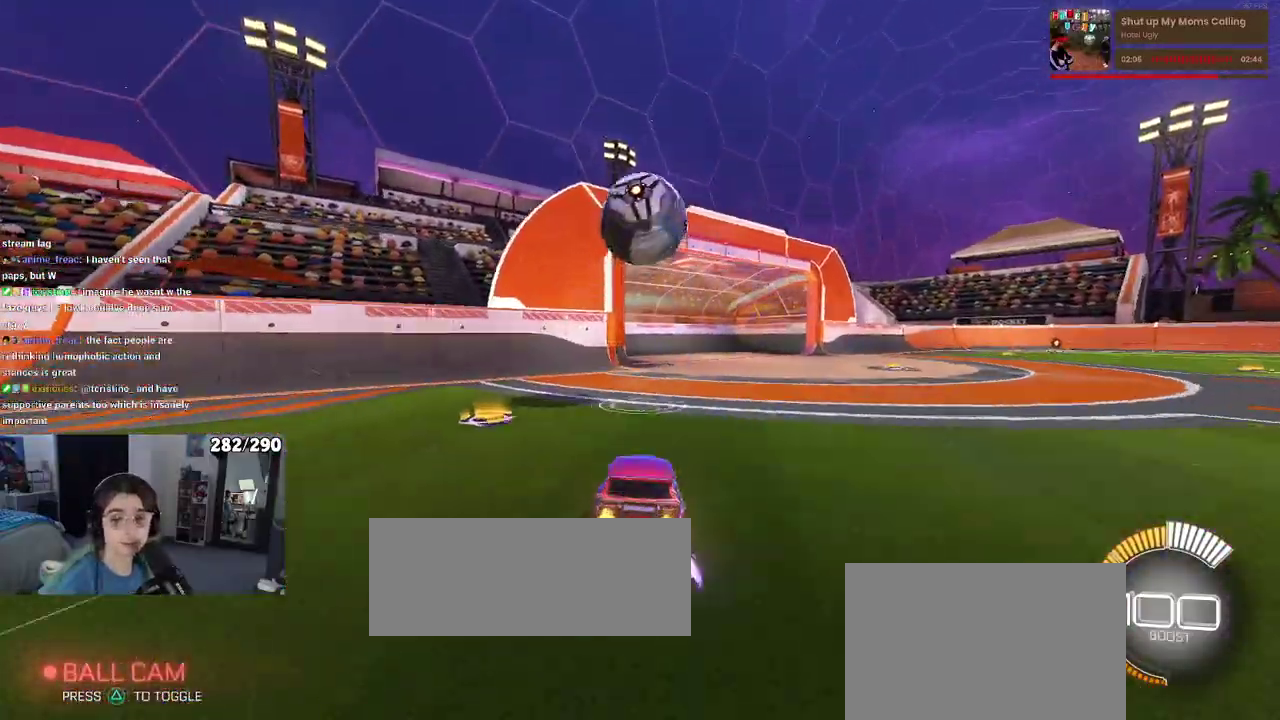
{"buttons": ["R2"], "left_stick": "center", "right_stick": "center", "events": [[17, "L2", "down"], [50, "R2", "up"], [350, "R2", "down"], [450, "L2", "up"]]}
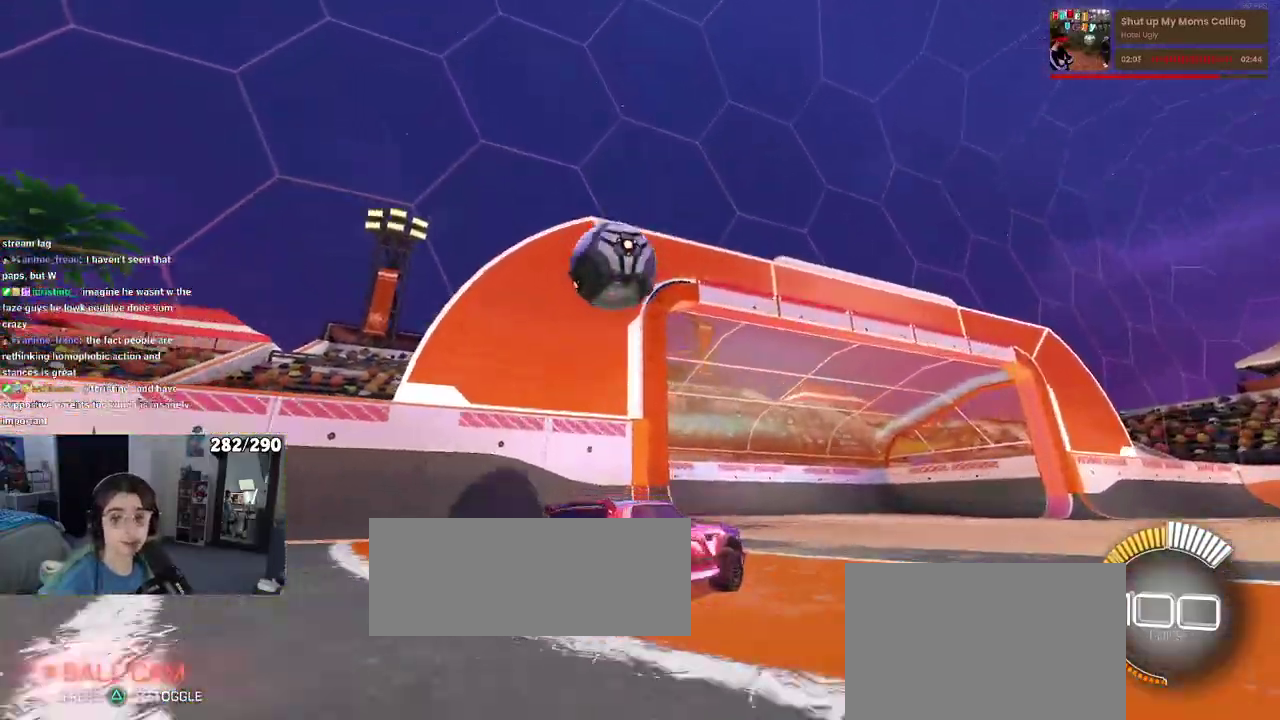
{"buttons": ["R2"], "left_stick": "right", "right_stick": "center"}